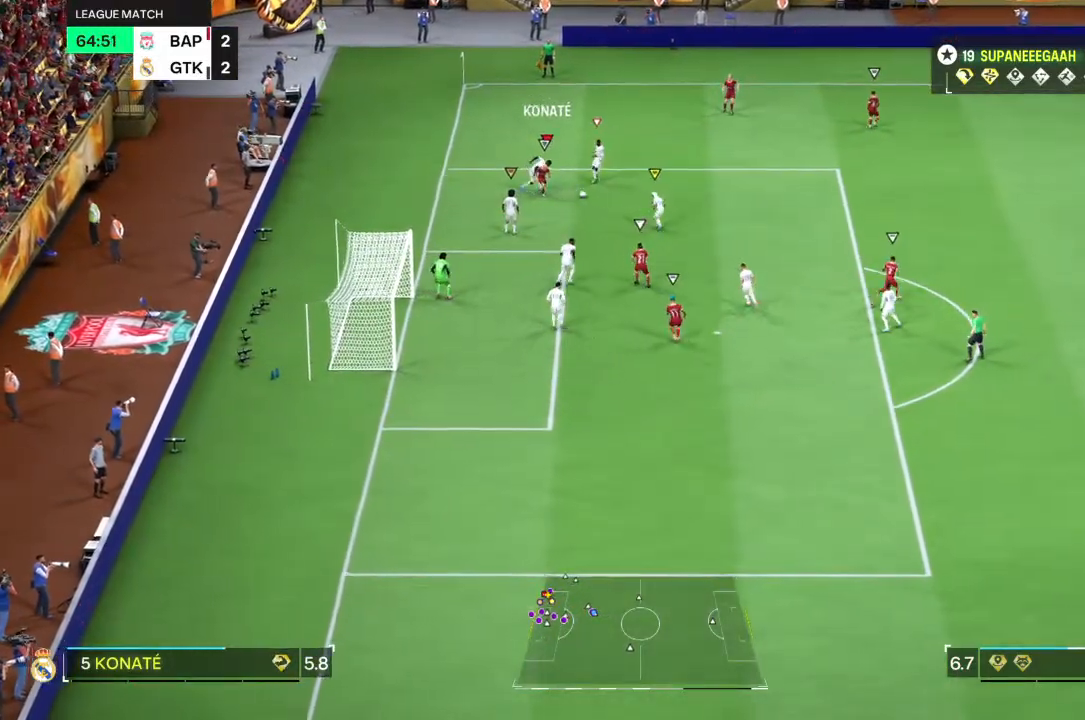
Gameplay with a controller (PlayStation layout); each line is a JSON object with the inputs held at the frame after it. "events" lists button and stick changes between this image and that frame as [ms after this image, input, new state], when the widget could be followed in between. Not read: L3 R3.
{"buttons": [], "left_stick": "down-right", "right_stick": "center", "events": [[300, "L2", "up"]]}
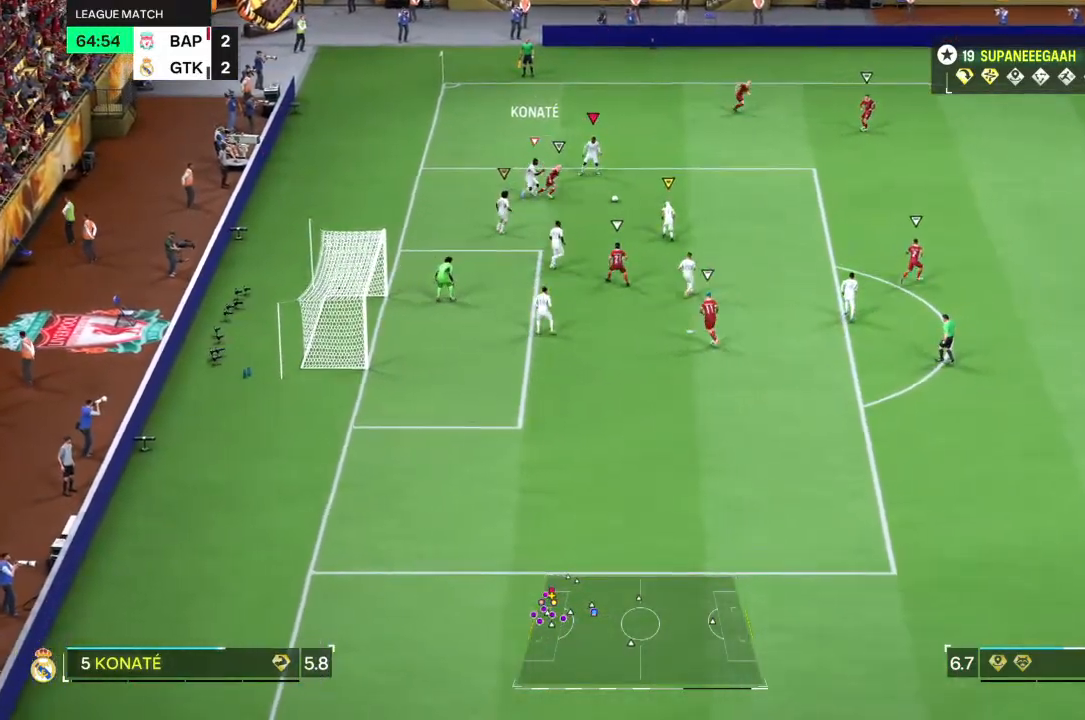
{"buttons": ["R2"], "left_stick": "down-right", "right_stick": "center", "events": [[383, "R2", "down"]]}
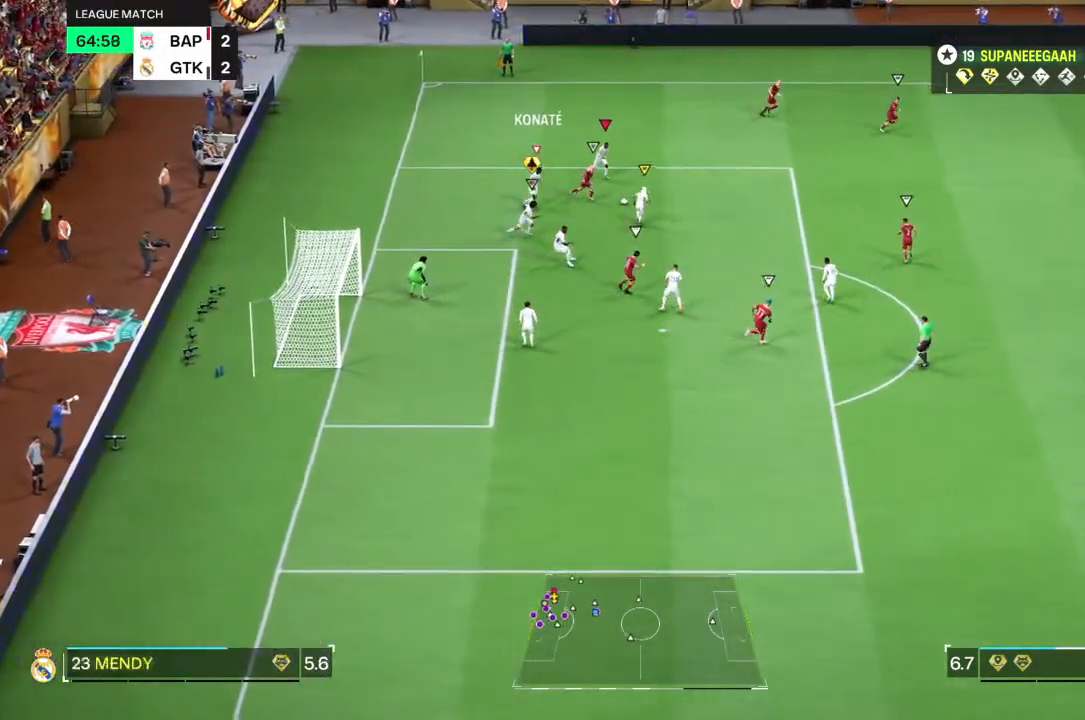
{"buttons": [], "left_stick": "right", "right_stick": "center", "events": [[33, "left_stick", "right"], [167, "R2", "up"]]}
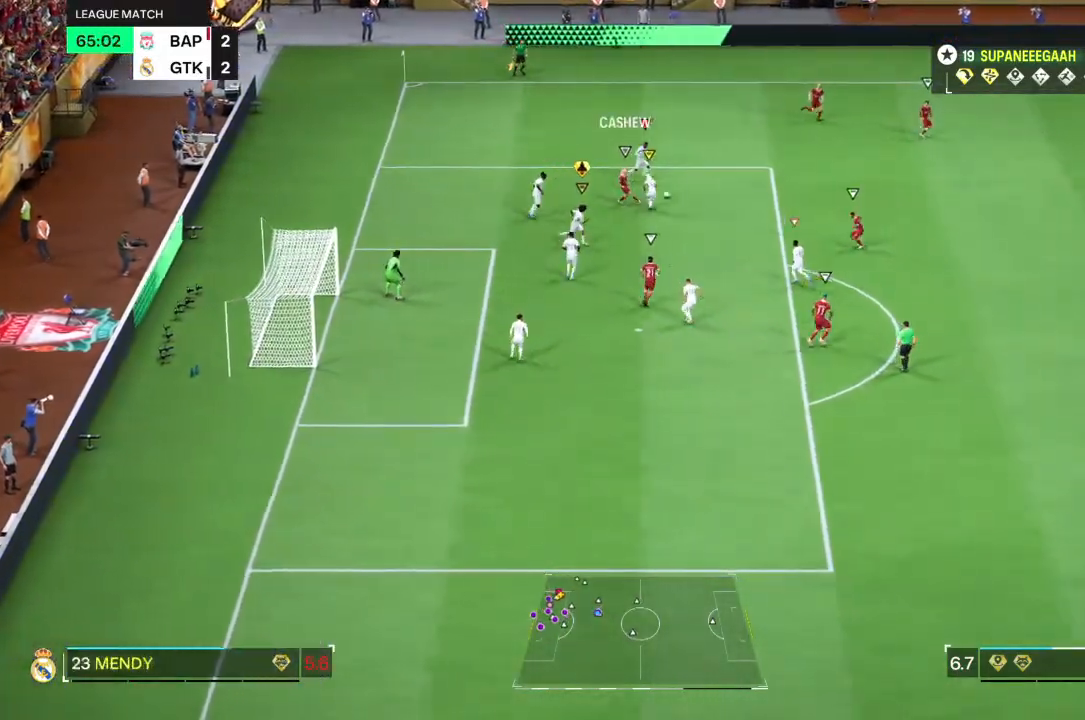
{"buttons": [], "left_stick": "down-right", "right_stick": "center", "events": [[483, "left_stick", "down-right"]]}
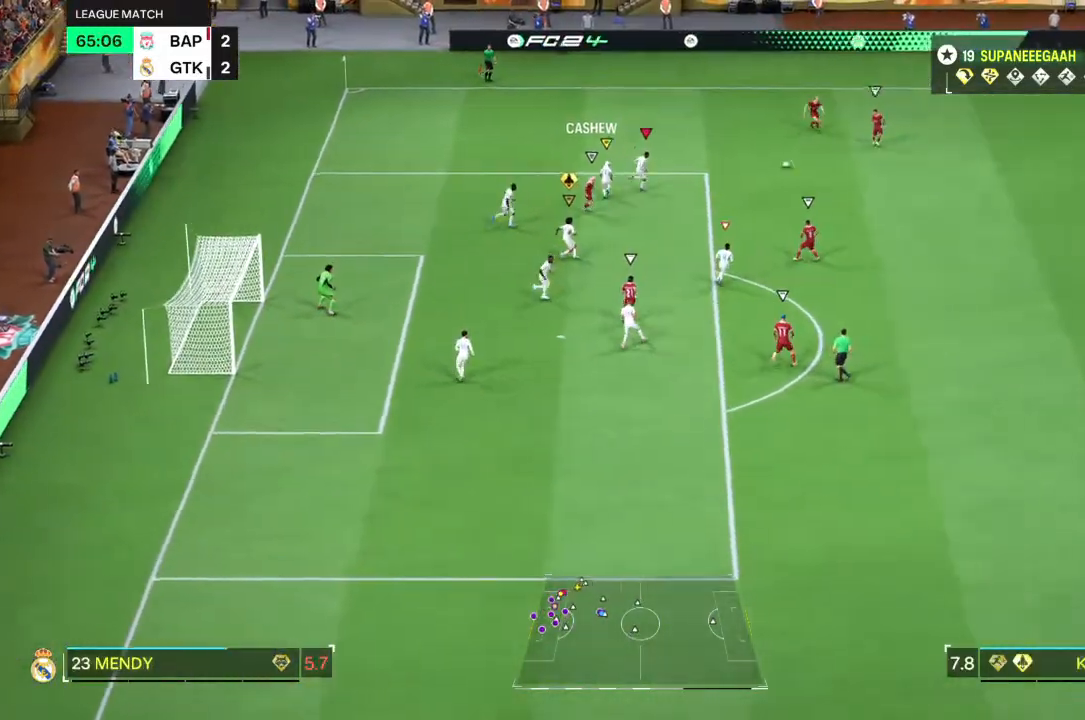
{"buttons": ["R2"], "left_stick": "down-right", "right_stick": "center", "events": [[417, "R2", "down"]]}
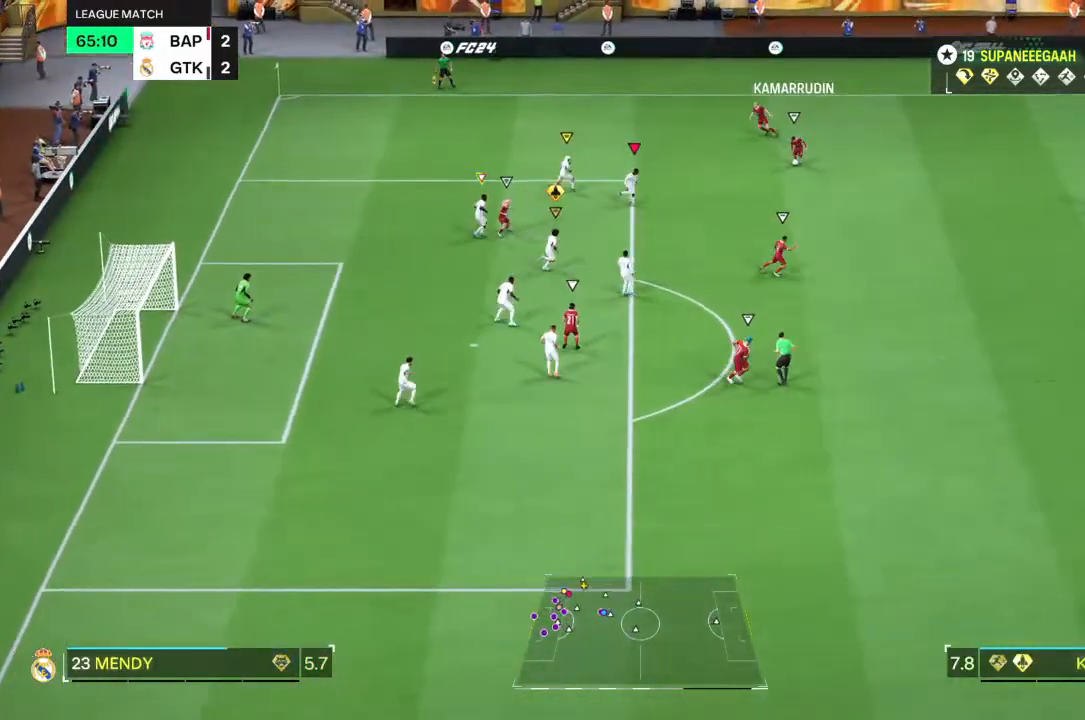
{"buttons": ["R2"], "left_stick": "down-right", "right_stick": "center", "events": []}
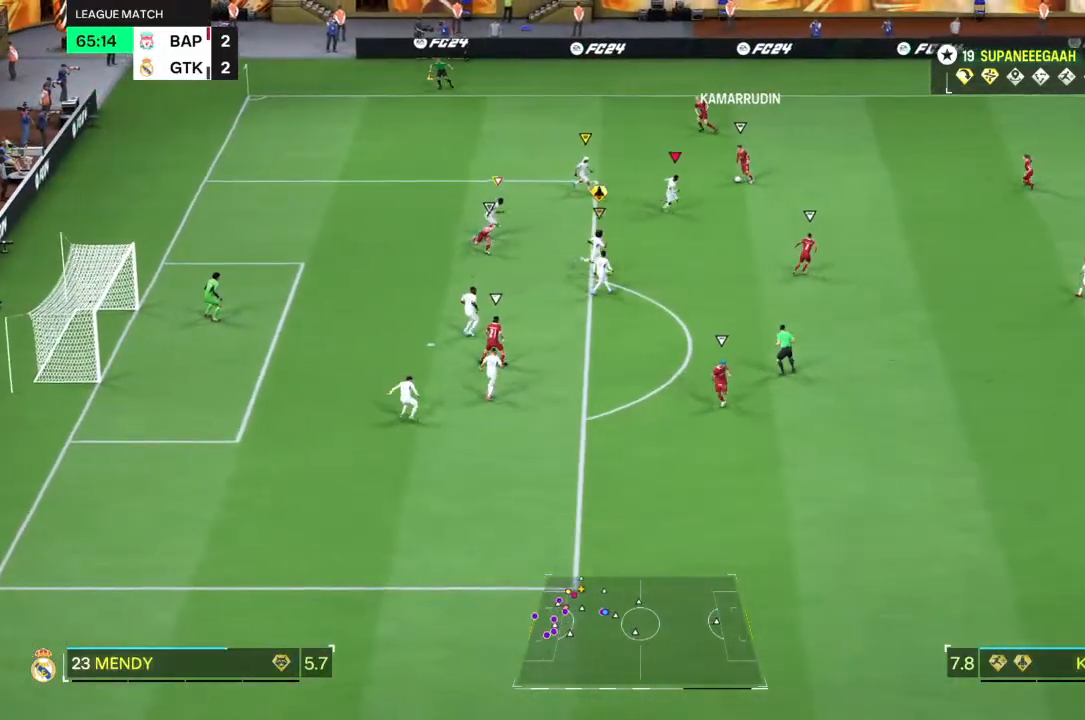
{"buttons": ["L2", "R2"], "left_stick": "up-left", "right_stick": "center", "events": [[83, "left_stick", "center"], [117, "R2", "up"], [483, "L2", "down"], [483, "left_stick", "up-left"], [500, "R2", "down"]]}